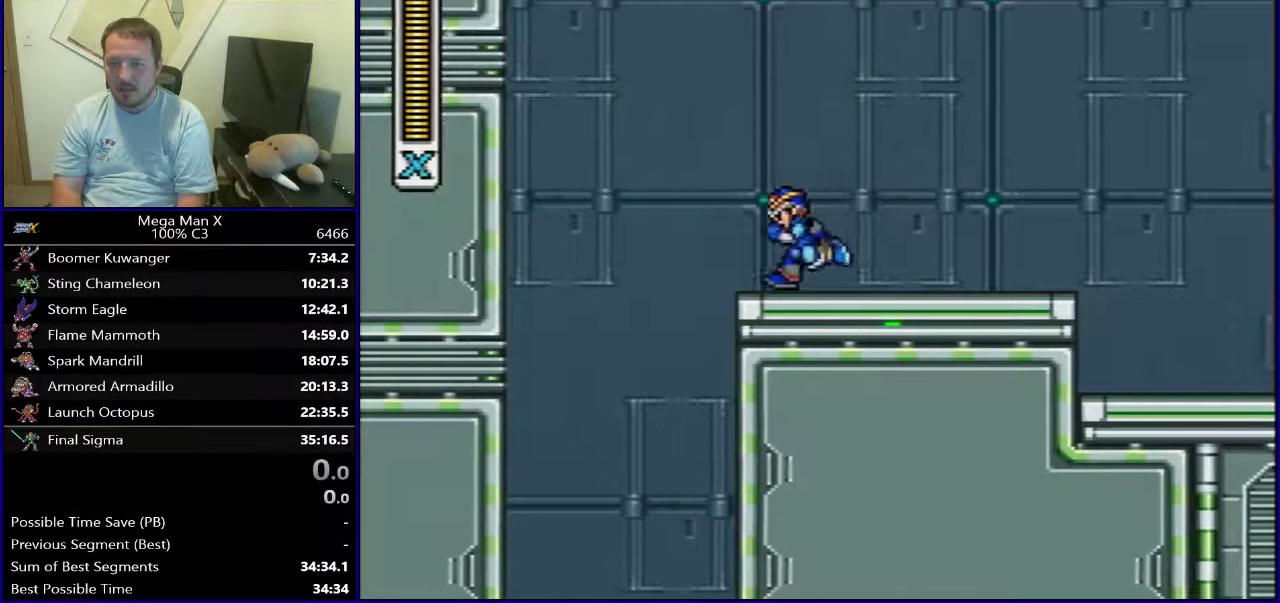
Gameplay with a controller (Nintendo layout); each line is a JSON object with the inputs held at the frame after it (dt_ms = milliseconds from this image to that frame). "events" lists button and stick changes between this image and that frame as [ms after this image, input, new state], when the widget could be followed in between. Not read: DPAD_DOWN L3 R1 R3.
{"dt_ms": 500, "buttons": [], "events": [[67, "DPAD_LEFT", "up"], [83, "DPAD_RIGHT", "down"], [200, "DPAD_RIGHT", "up"]]}
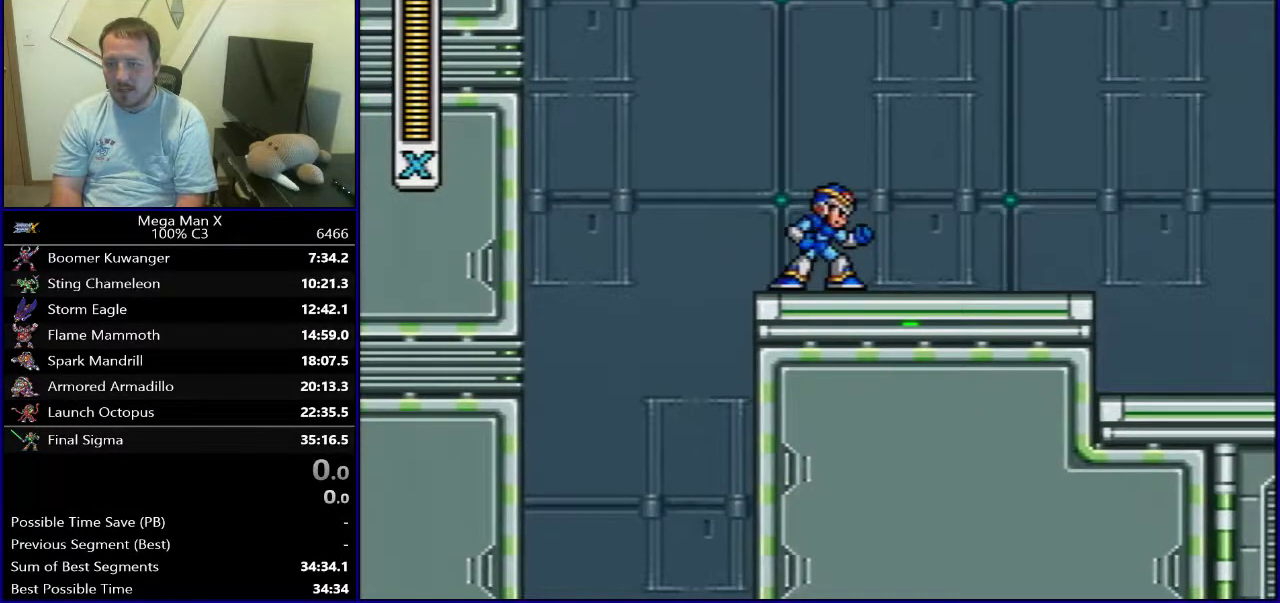
{"dt_ms": 700, "buttons": [], "events": [[267, "DPAD_LEFT", "down"], [700, "DPAD_LEFT", "up"]]}
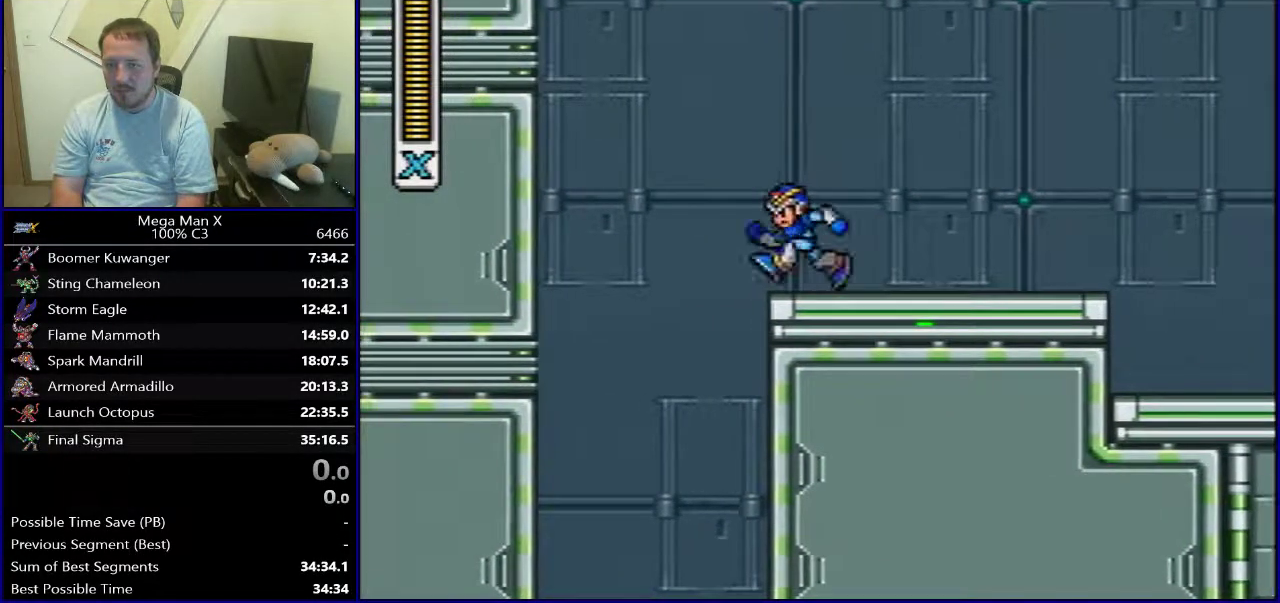
{"dt_ms": 300, "buttons": [], "events": [[17, "DPAD_RIGHT", "down"], [117, "DPAD_RIGHT", "up"]]}
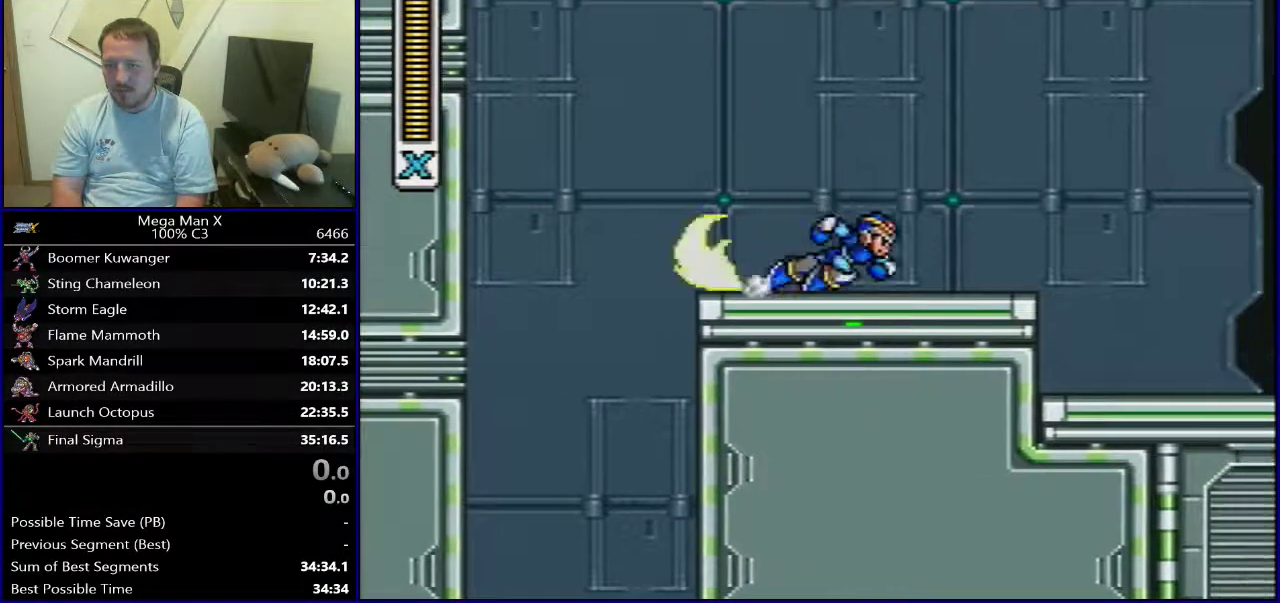
{"dt_ms": 500, "buttons": ["DPAD_LEFT"], "events": [[167, "DPAD_LEFT", "down"]]}
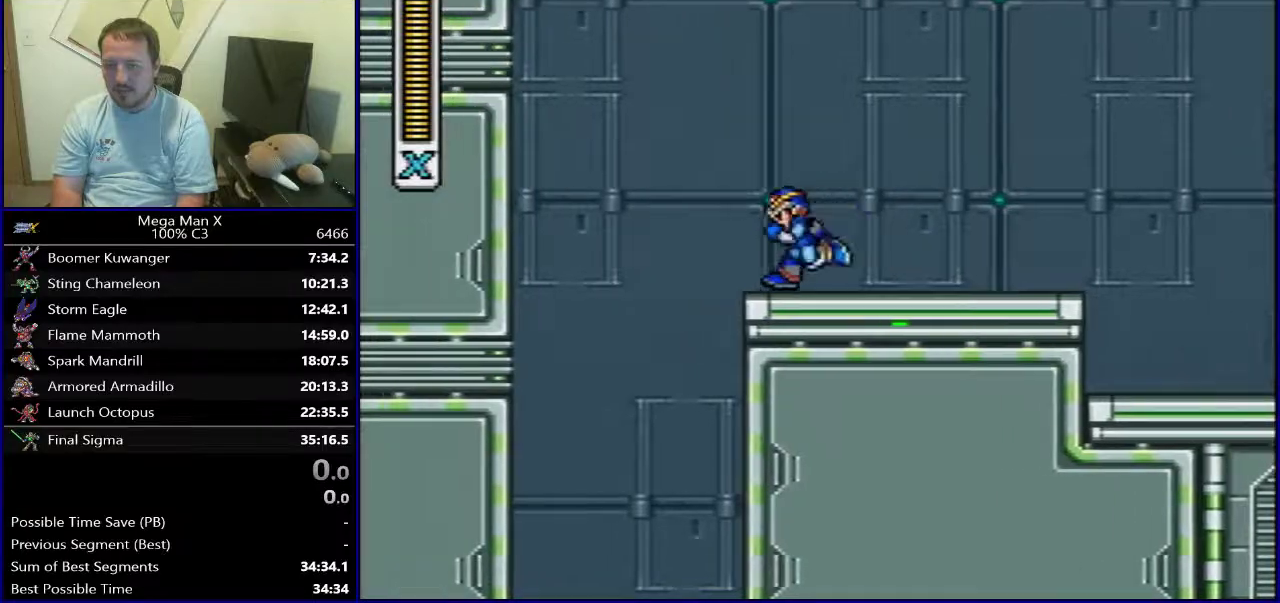
{"dt_ms": 300, "buttons": [], "events": [[117, "DPAD_LEFT", "up"], [133, "DPAD_RIGHT", "down"], [233, "DPAD_RIGHT", "up"]]}
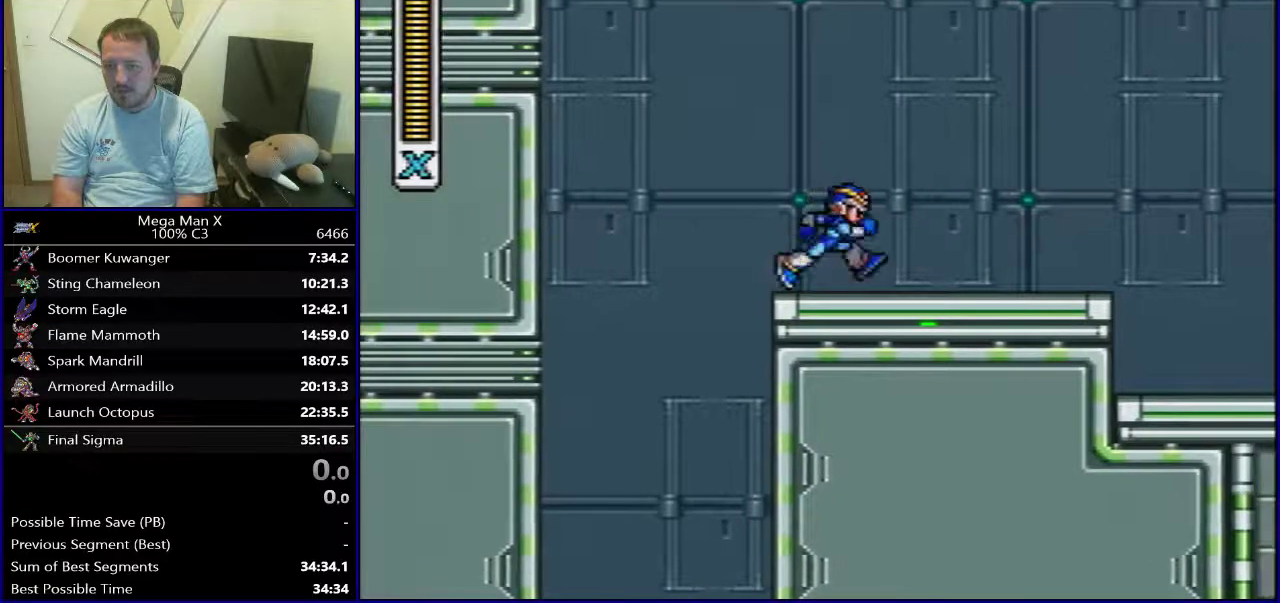
{"dt_ms": 600, "buttons": ["DPAD_LEFT"], "events": [[533, "DPAD_LEFT", "down"]]}
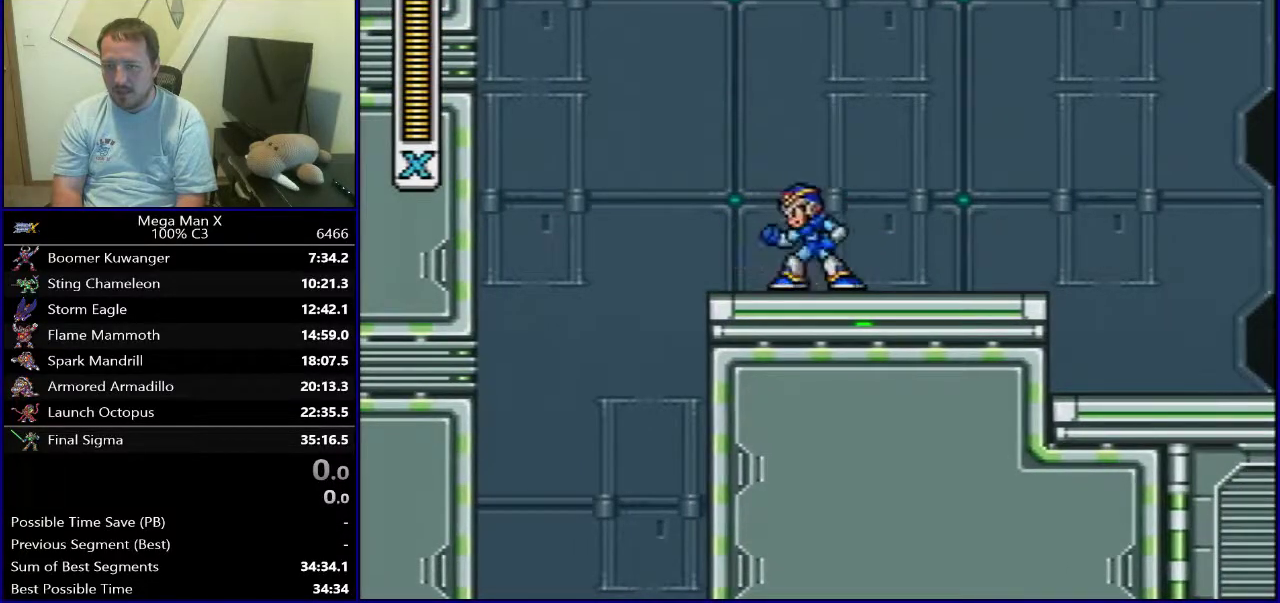
{"dt_ms": 600, "buttons": [], "events": [[333, "DPAD_LEFT", "up"], [367, "DPAD_RIGHT", "down"], [483, "DPAD_RIGHT", "up"]]}
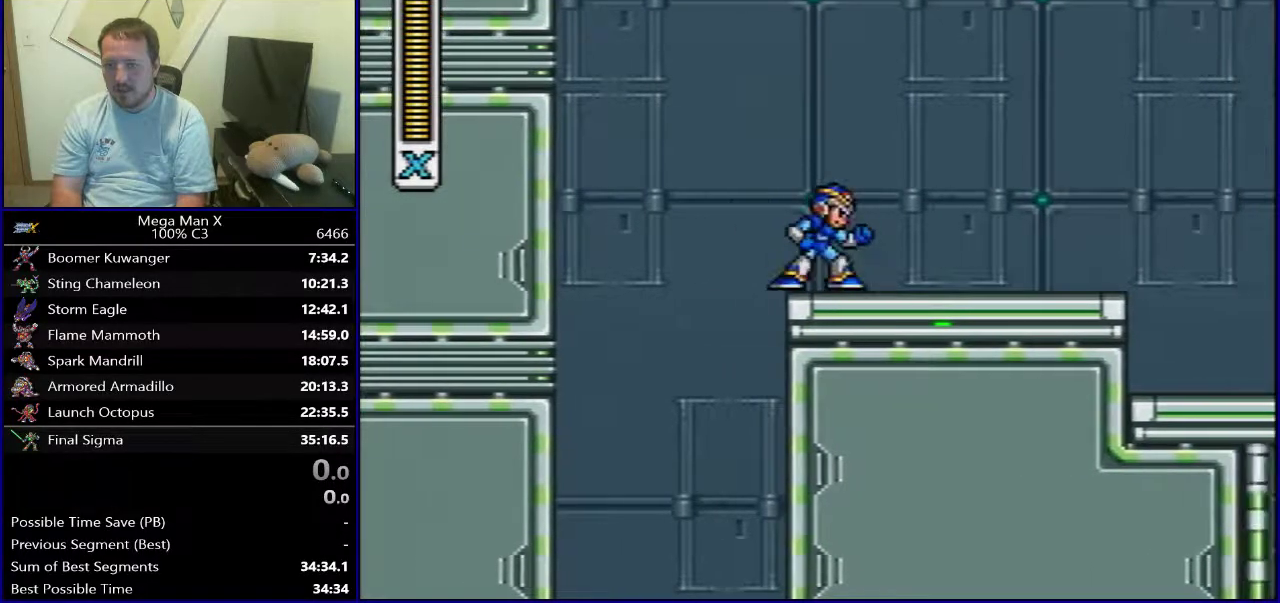
{"dt_ms": 300, "buttons": [], "events": []}
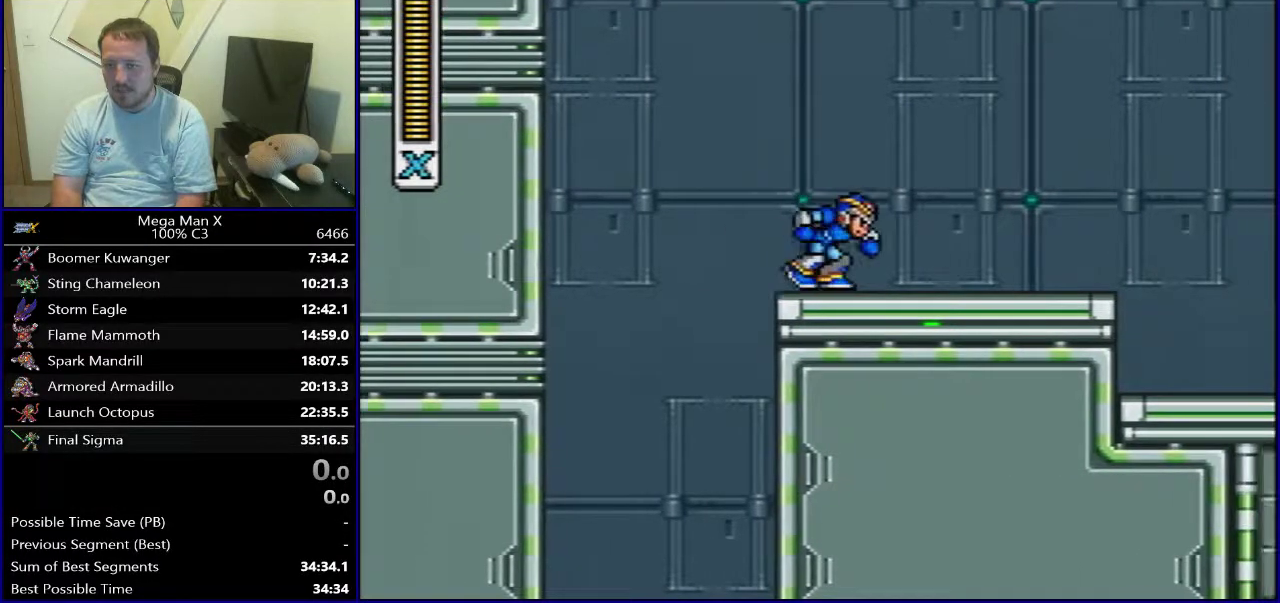
{"dt_ms": 800, "buttons": ["Y"], "events": [[33, "DPAD_RIGHT", "down"], [117, "B", "down"], [267, "Y", "down"], [767, "B", "up"], [767, "DPAD_RIGHT", "up"]]}
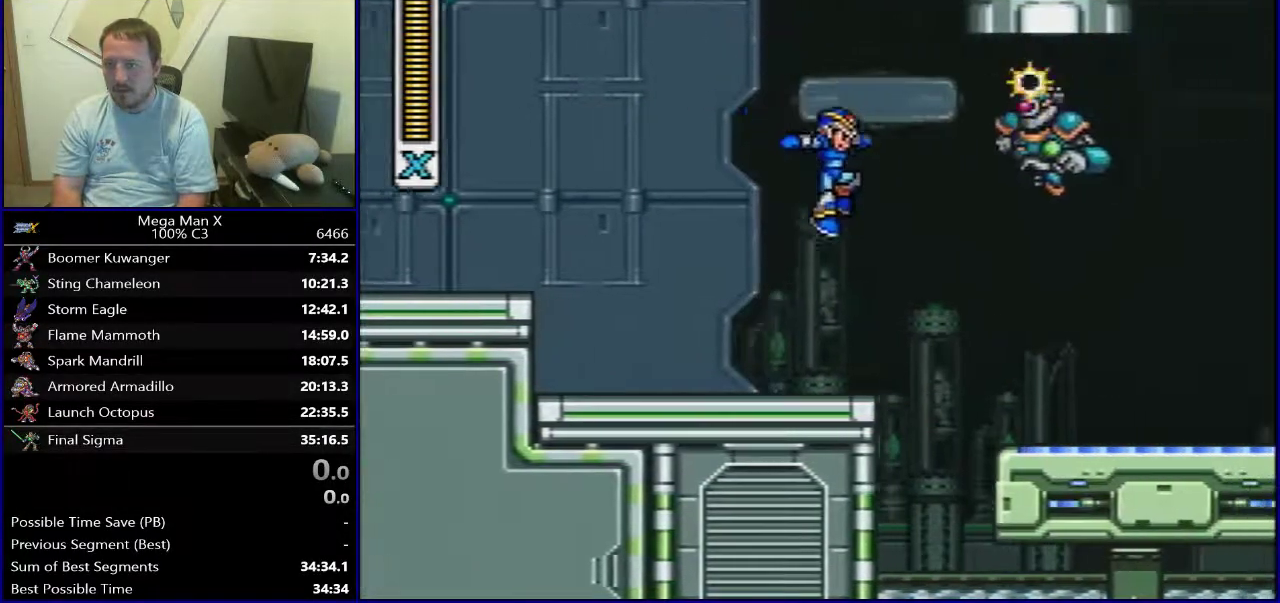
{"dt_ms": 600, "buttons": ["B", "DPAD_LEFT"], "events": [[250, "Y", "up"], [300, "DPAD_LEFT", "down"], [567, "B", "down"]]}
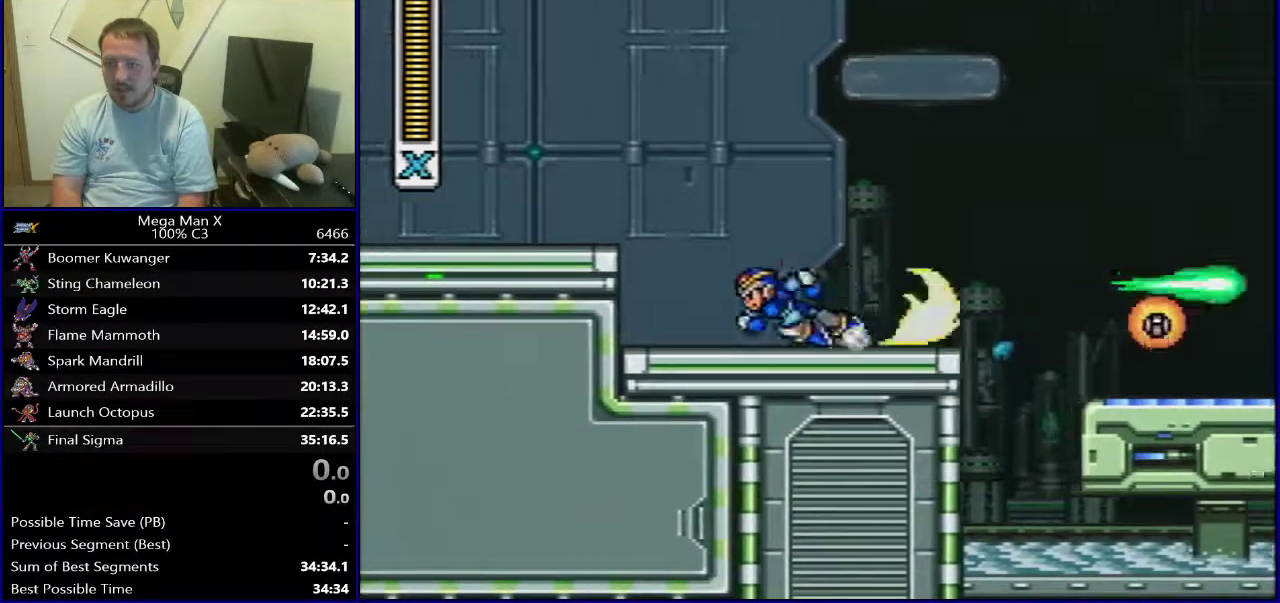
{"dt_ms": 300, "buttons": ["B", "DPAD_LEFT"], "events": []}
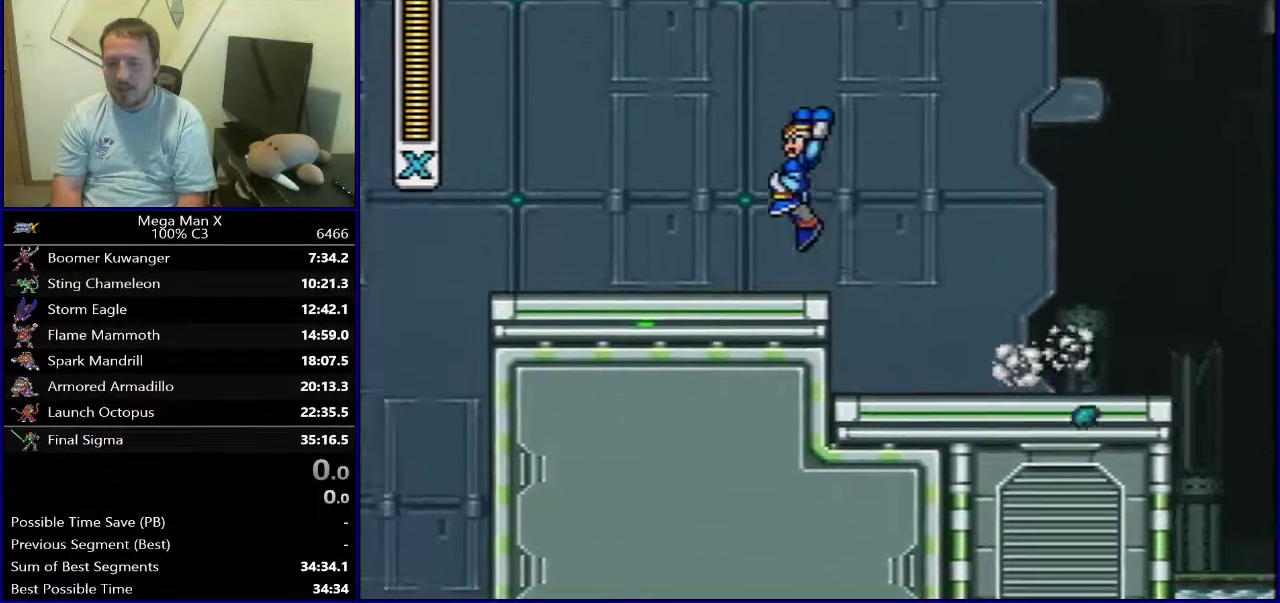
{"dt_ms": 600, "buttons": ["DPAD_RIGHT"], "events": [[217, "B", "up"], [467, "DPAD_LEFT", "up"], [567, "DPAD_RIGHT", "down"]]}
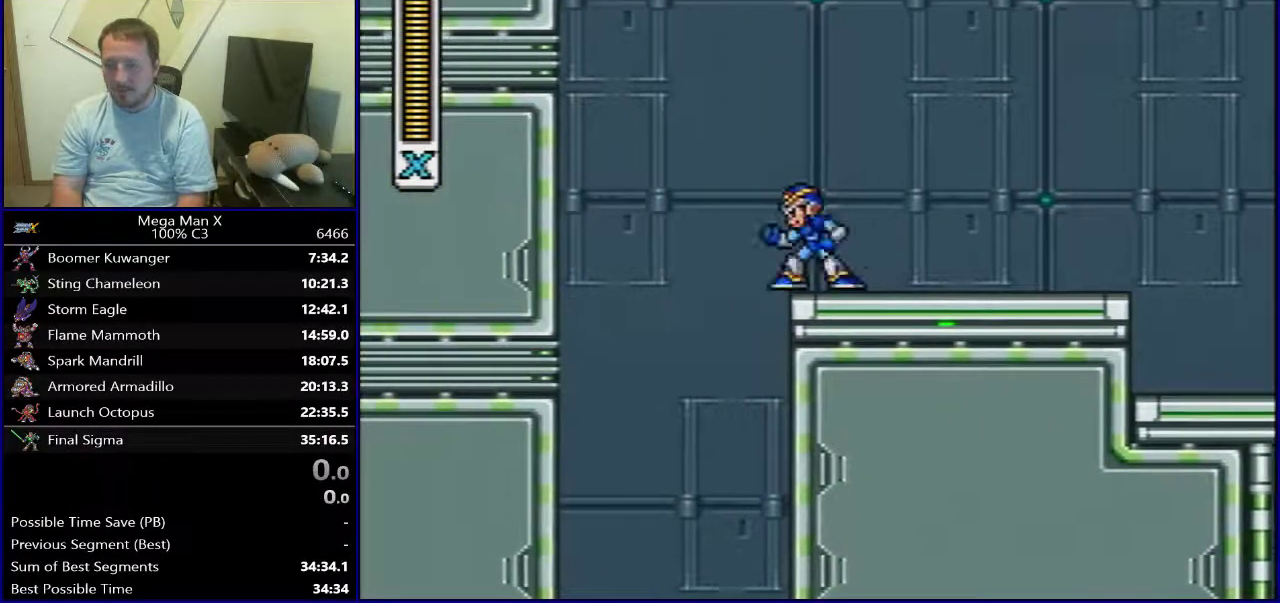
{"dt_ms": 400, "buttons": ["B", "DPAD_RIGHT"], "events": [[183, "B", "down"]]}
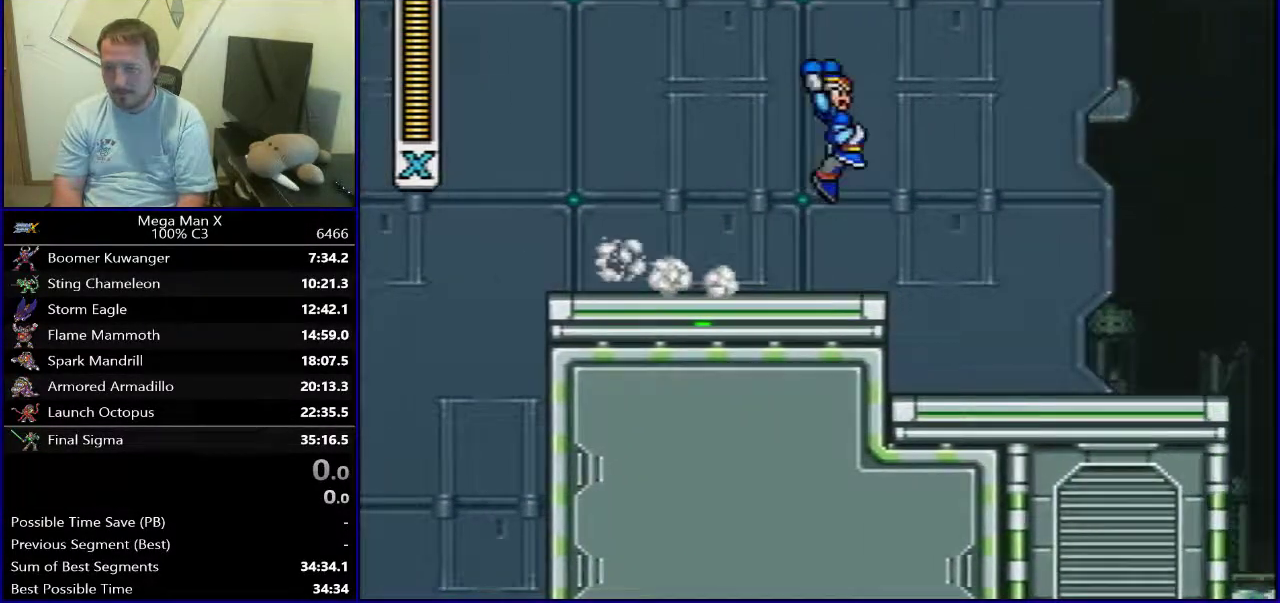
{"dt_ms": 600, "buttons": ["DPAD_RIGHT"], "events": [[550, "B", "up"]]}
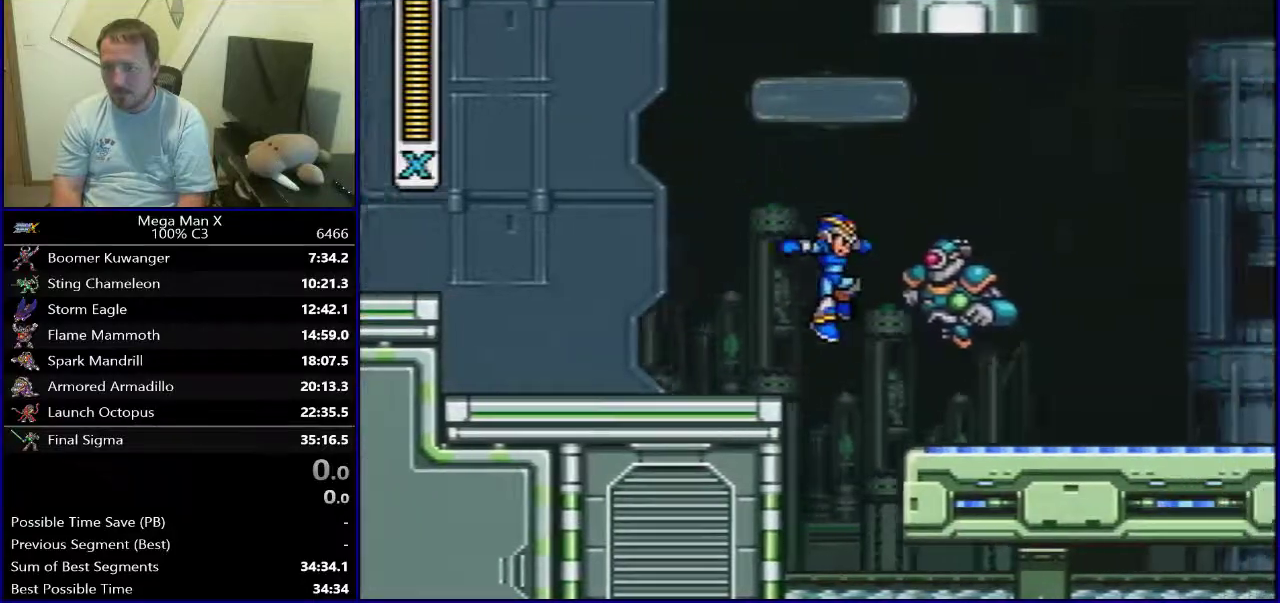
{"dt_ms": 600, "buttons": [], "events": [[67, "DPAD_RIGHT", "up"], [483, "DPAD_RIGHT", "down"], [533, "DPAD_RIGHT", "up"]]}
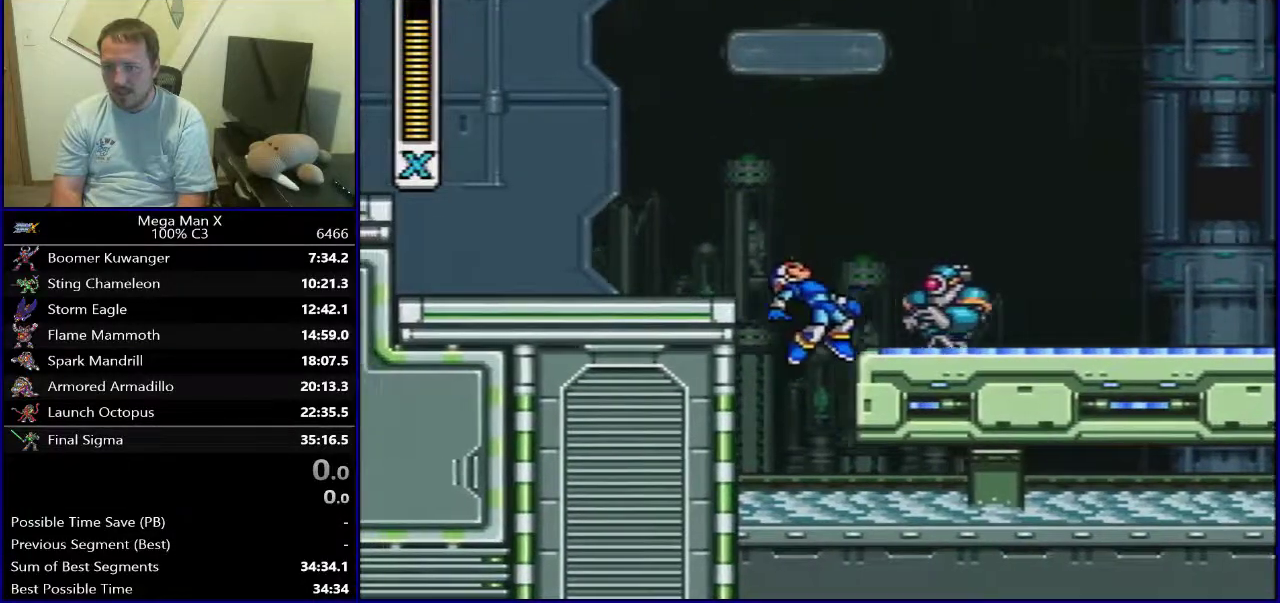
{"dt_ms": 300, "buttons": ["B"], "events": [[200, "B", "down"]]}
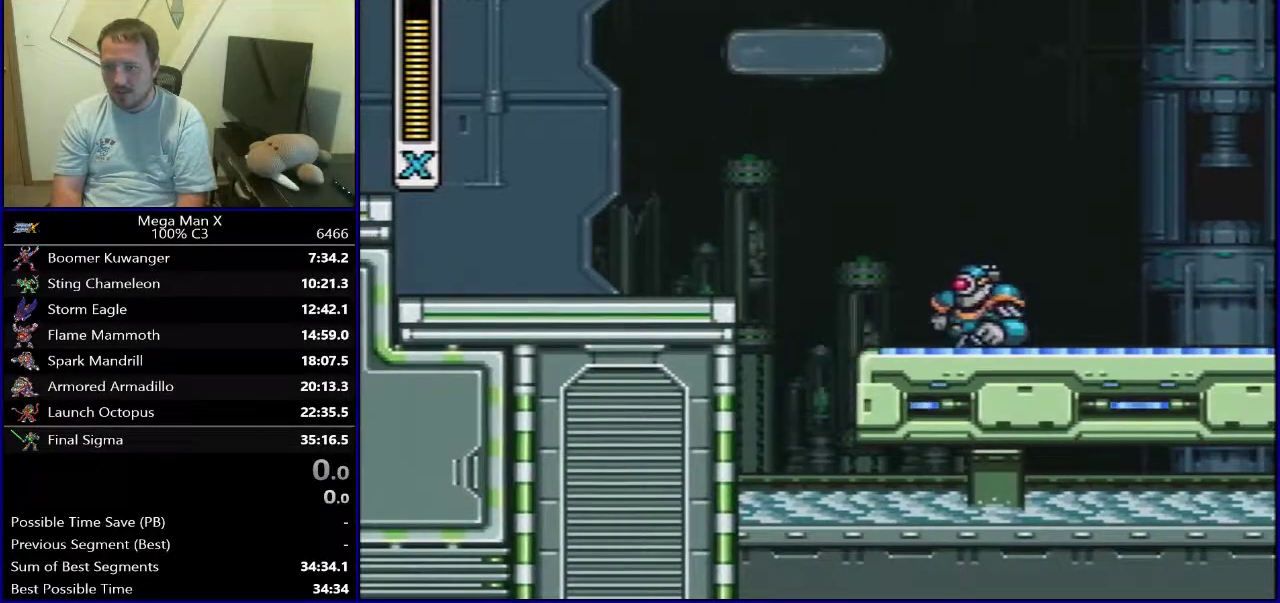
{"dt_ms": 300, "buttons": [], "events": [[150, "DPAD_RIGHT", "down"], [200, "B", "up"], [233, "DPAD_RIGHT", "up"]]}
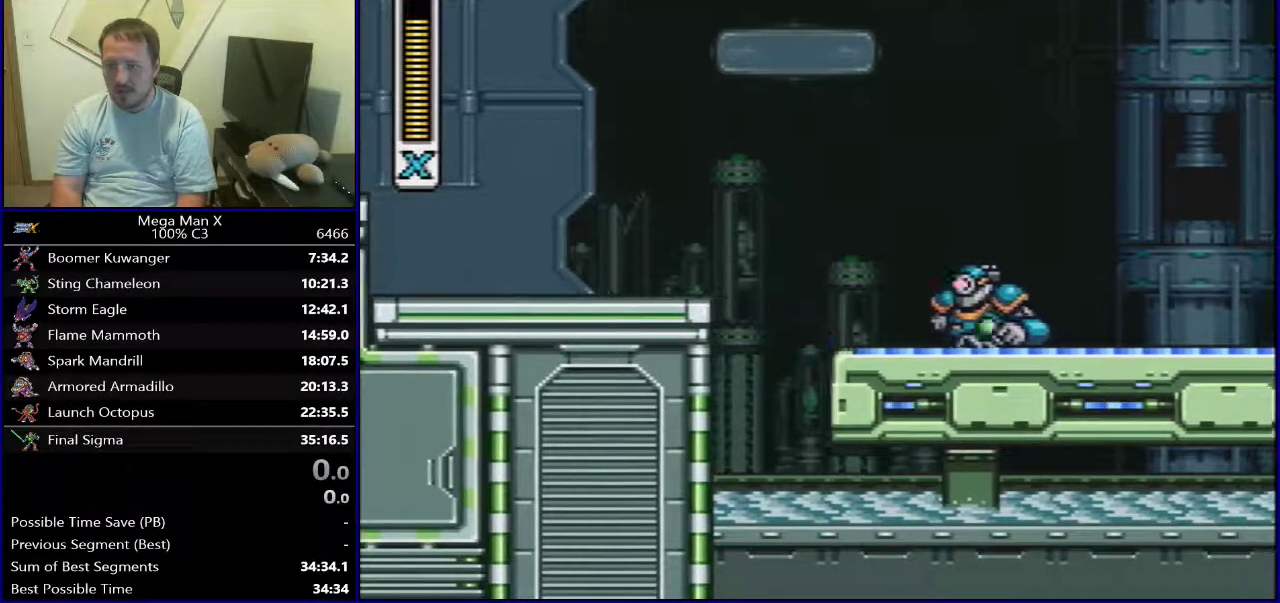
{"dt_ms": 700, "buttons": [], "events": [[100, "Y", "down"], [167, "Y", "up"], [267, "Y", "down"], [333, "Y", "up"], [417, "Y", "down"], [500, "Y", "up"], [567, "Y", "down"], [683, "Y", "up"]]}
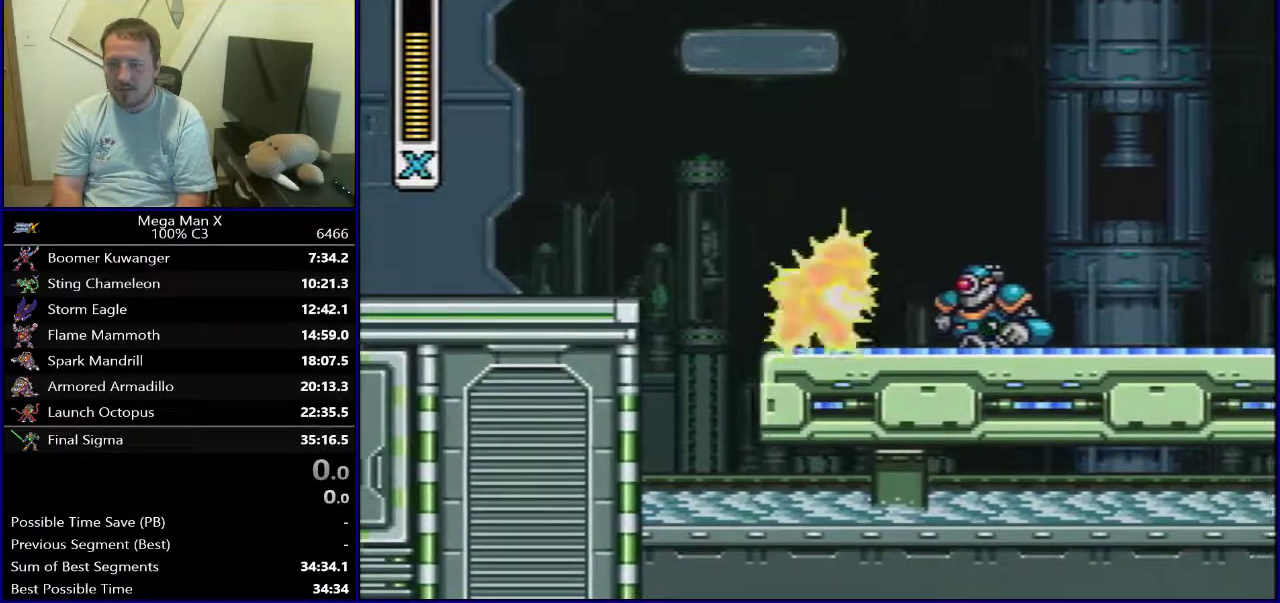
{"dt_ms": 500, "buttons": [], "events": [[67, "DPAD_LEFT", "down"], [317, "DPAD_LEFT", "up"], [333, "DPAD_RIGHT", "down"], [400, "DPAD_RIGHT", "up"], [400, "Y", "down"], [450, "Y", "up"]]}
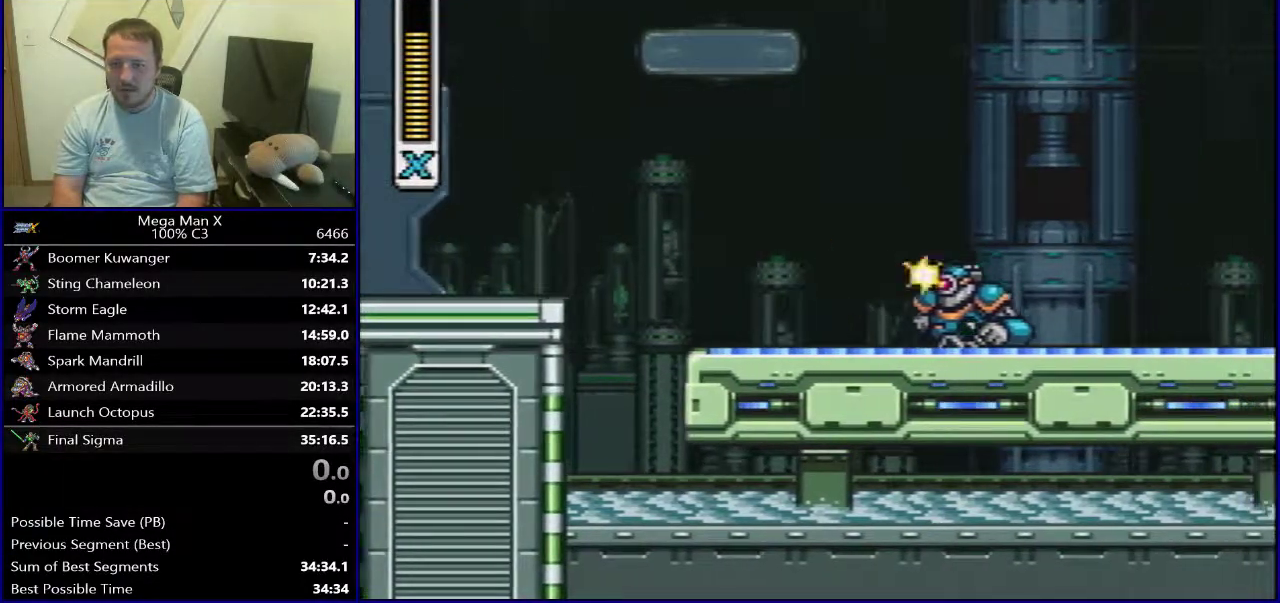
{"dt_ms": 300, "buttons": ["Y", "DPAD_LEFT"], "events": [[33, "Y", "down"], [117, "Y", "up"], [183, "Y", "down"], [300, "DPAD_LEFT", "down"]]}
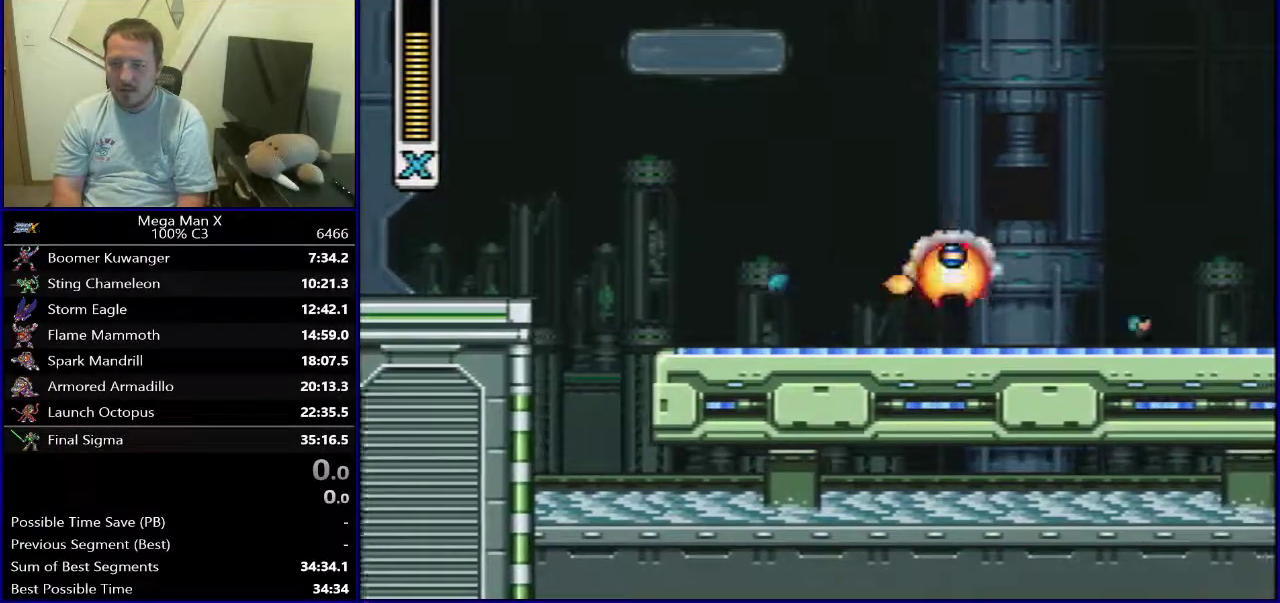
{"dt_ms": 400, "buttons": ["SELECT"], "events": [[33, "Y", "up"], [233, "DPAD_LEFT", "up"], [383, "SELECT", "down"]]}
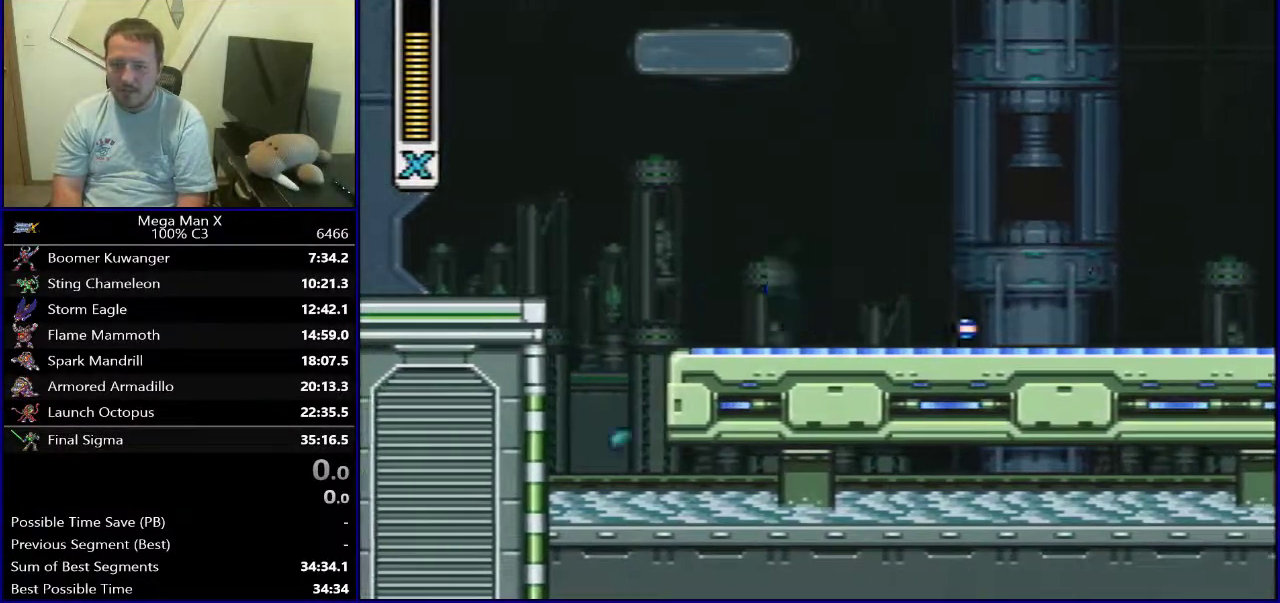
{"dt_ms": 500, "buttons": ["DPAD_RIGHT"], "events": [[150, "Y", "down"], [183, "SELECT", "up"], [400, "Y", "up"], [433, "DPAD_RIGHT", "down"]]}
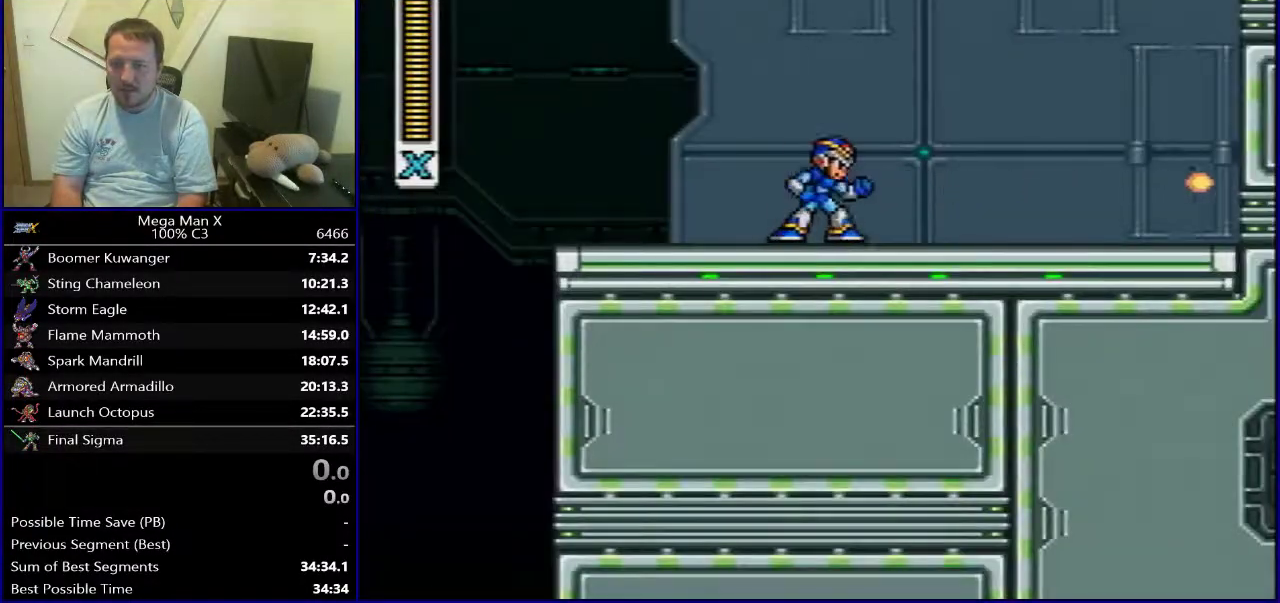
{"dt_ms": 300, "buttons": ["B", "DPAD_RIGHT"], "events": [[283, "B", "down"]]}
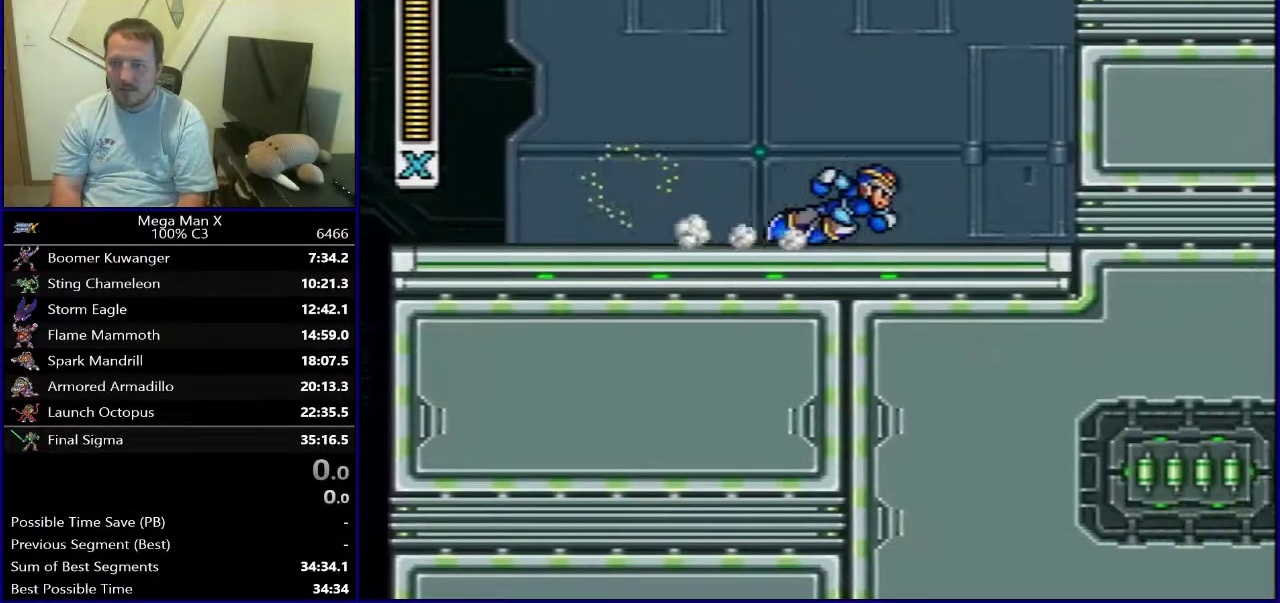
{"dt_ms": 300, "buttons": ["B", "DPAD_RIGHT"], "events": []}
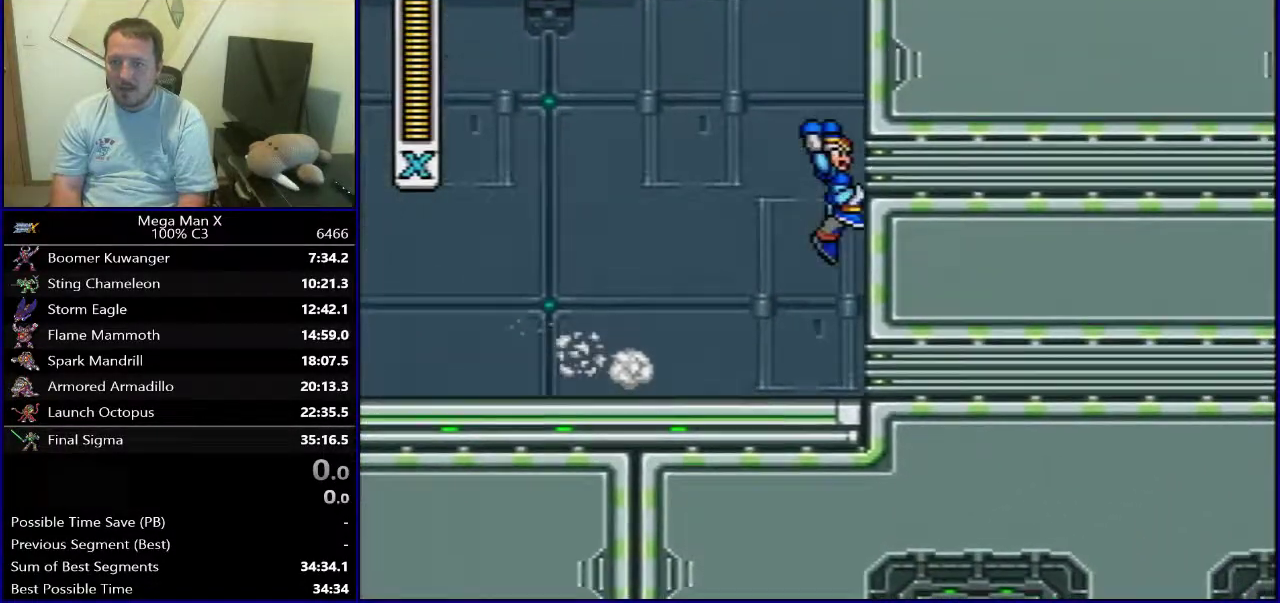
{"dt_ms": 900, "buttons": ["B", "Y", "DPAD_RIGHT"], "events": [[17, "B", "up"], [67, "B", "down"], [67, "Y", "down"], [800, "B", "up"], [850, "B", "down"]]}
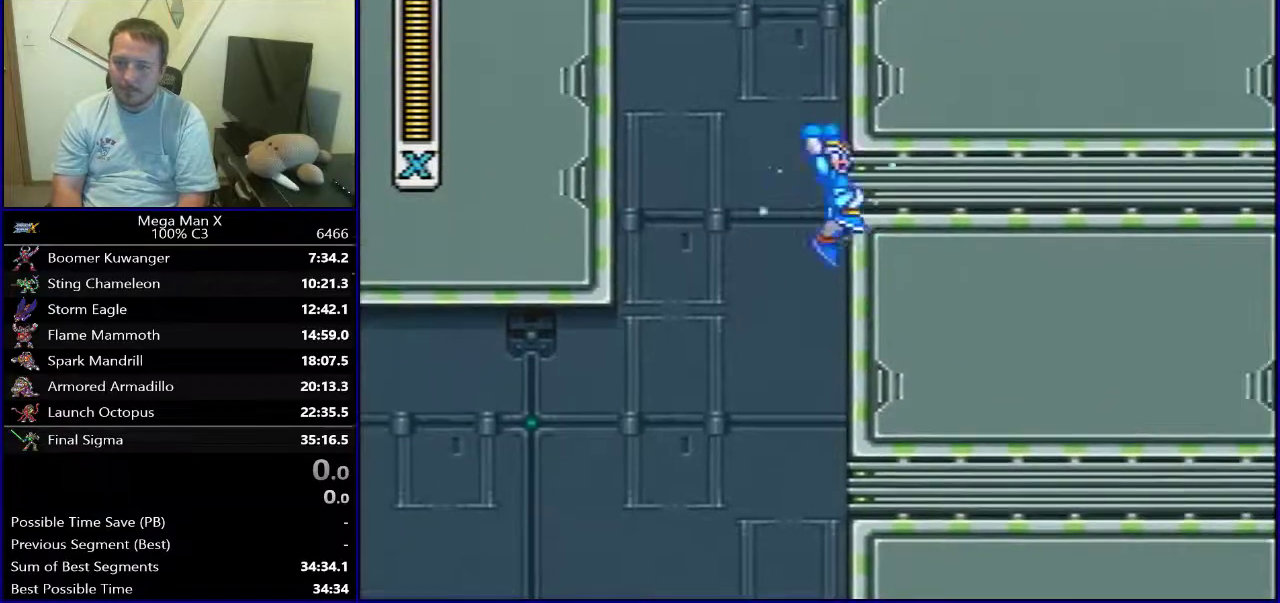
{"dt_ms": 300, "buttons": ["Y", "DPAD_RIGHT"], "events": [[300, "B", "up"]]}
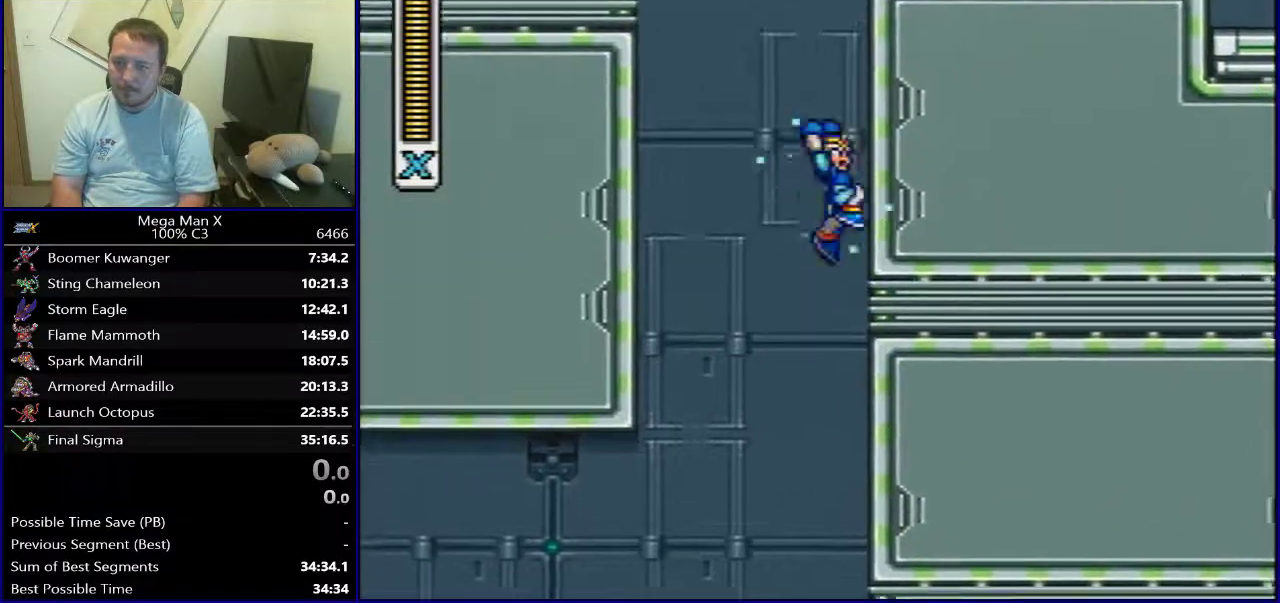
{"dt_ms": 500, "buttons": ["B", "Y", "DPAD_RIGHT"], "events": [[50, "B", "down"], [400, "B", "up"], [450, "B", "down"]]}
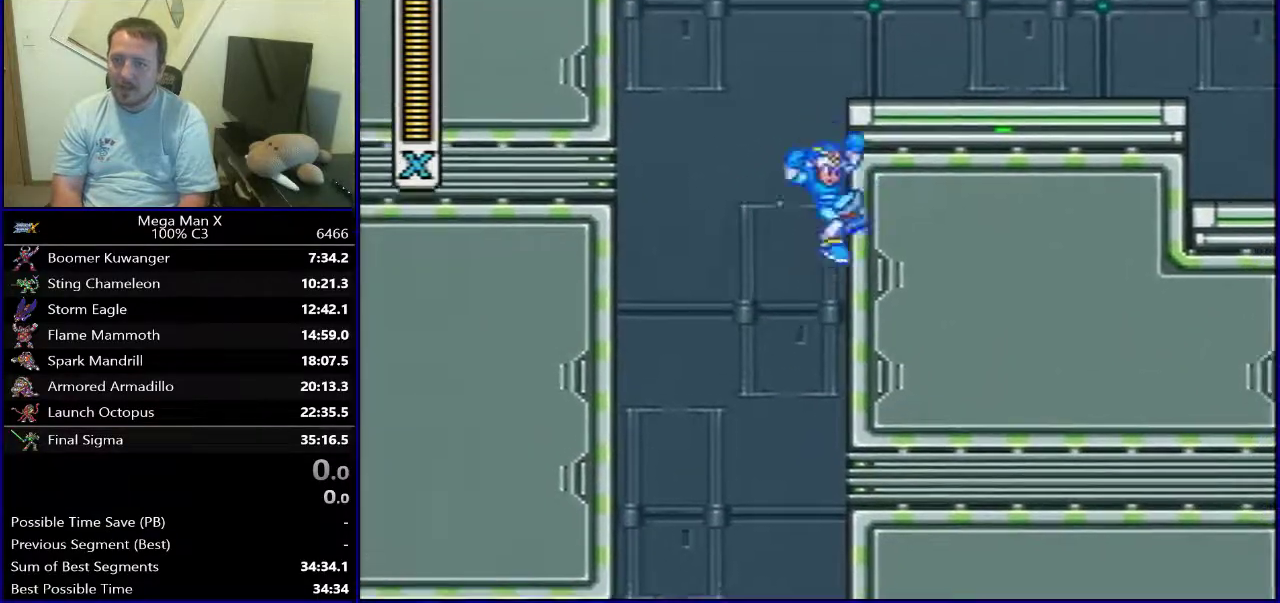
{"dt_ms": 600, "buttons": ["B", "Y", "DPAD_RIGHT"], "events": [[317, "B", "up"], [567, "B", "down"]]}
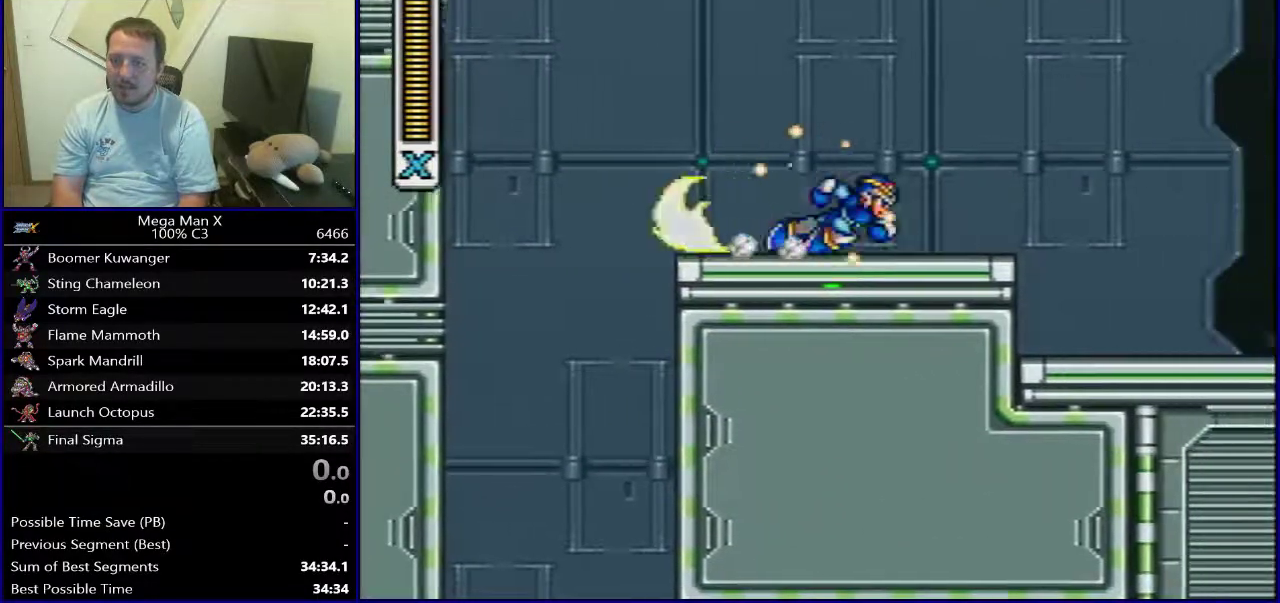
{"dt_ms": 400, "buttons": ["B", "Y", "DPAD_RIGHT"], "events": [[33, "Y", "up"], [250, "Y", "down"]]}
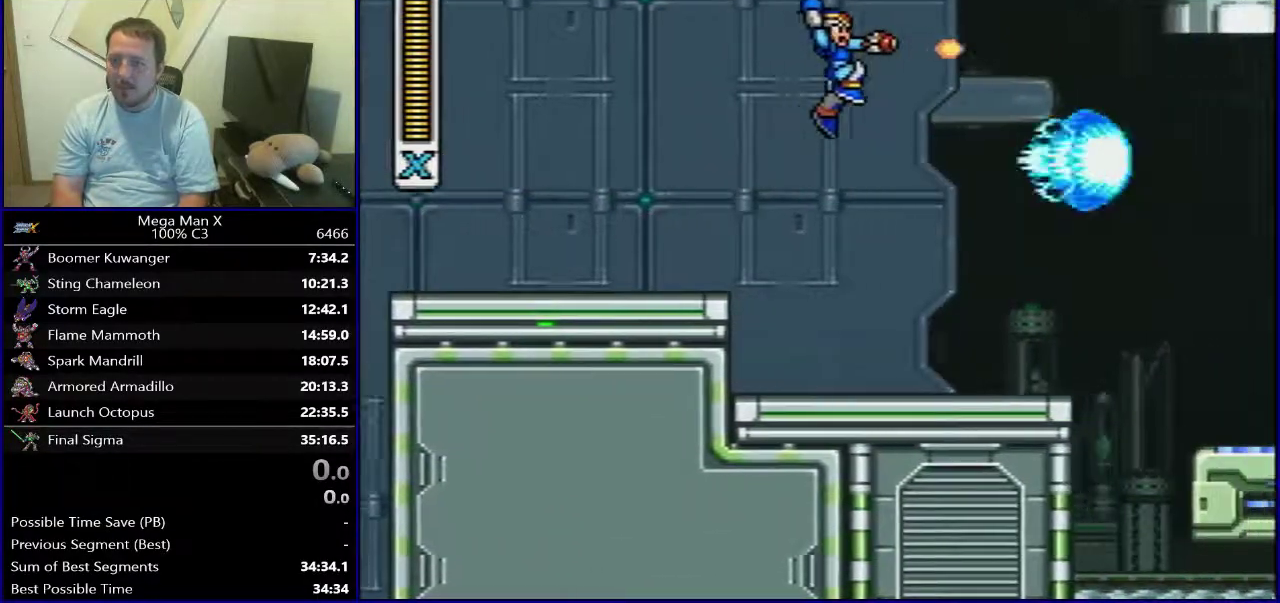
{"dt_ms": 300, "buttons": ["DPAD_RIGHT"], "events": [[183, "B", "up"], [233, "Y", "up"]]}